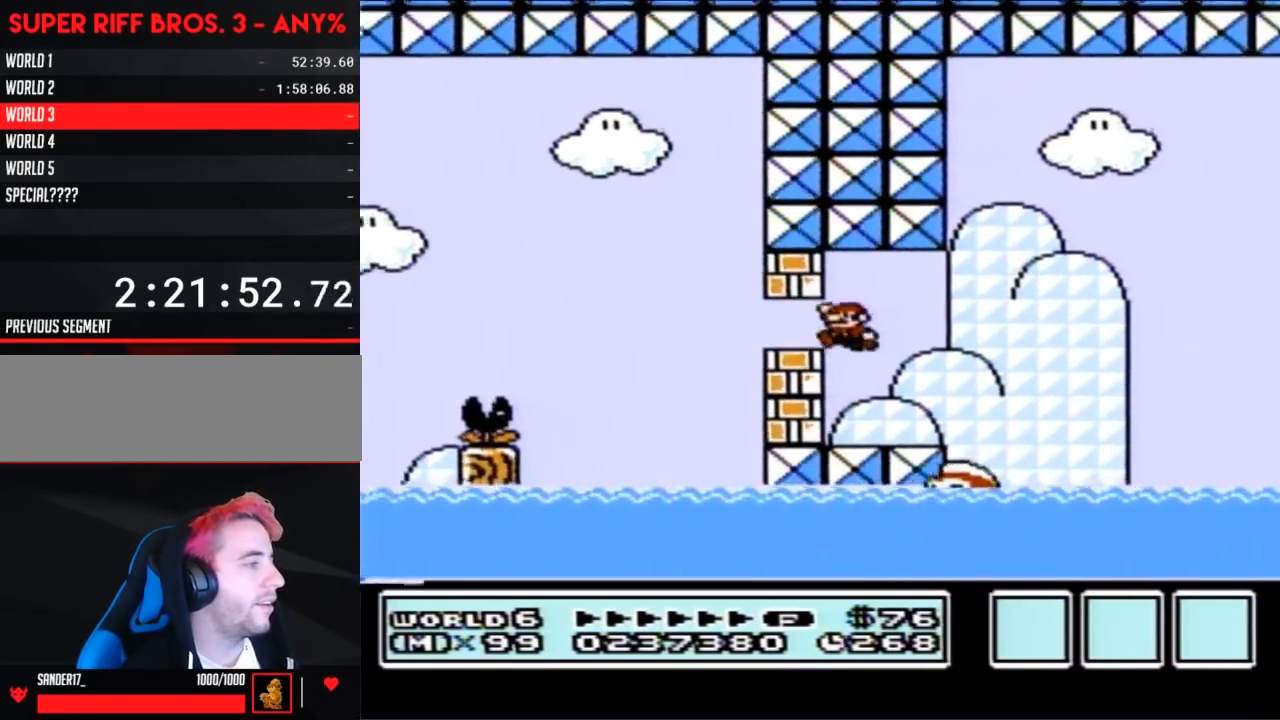
Gameplay with a controller (Nintendo layout); each line is a JSON object with the inputs held at the frame after it. "events" lists button and stick changes between this image and that frame as [ms after this image, input, new state], when the widget could be followed in between. Not read: L3 R3.
{"buttons": ["B", "DPAD_LEFT"], "events": [[17, "DPAD_LEFT", "down"], [17, "DPAD_RIGHT", "up"], [133, "DPAD_UP", "down"], [167, "DPAD_UP", "up"], [200, "DPAD_LEFT", "up"], [417, "DPAD_LEFT", "down"]]}
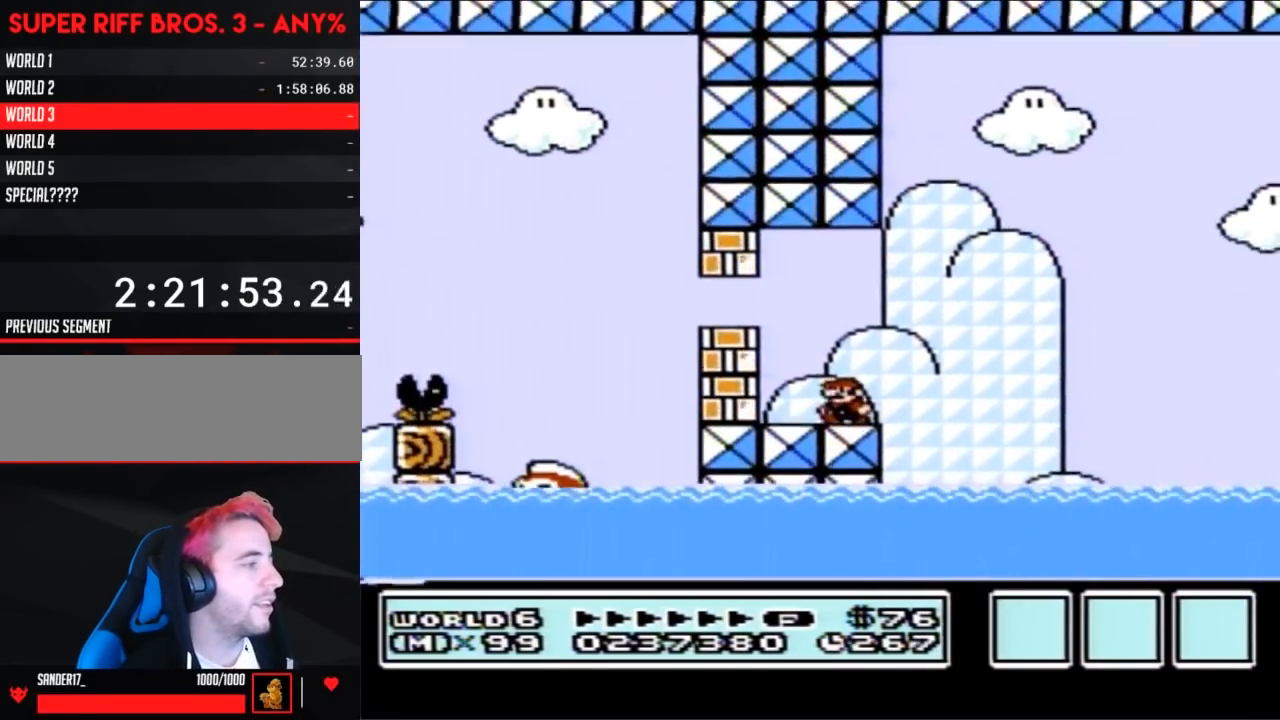
{"buttons": ["B"], "events": [[17, "DPAD_LEFT", "up"], [100, "DPAD_RIGHT", "down"], [200, "DPAD_RIGHT", "up"]]}
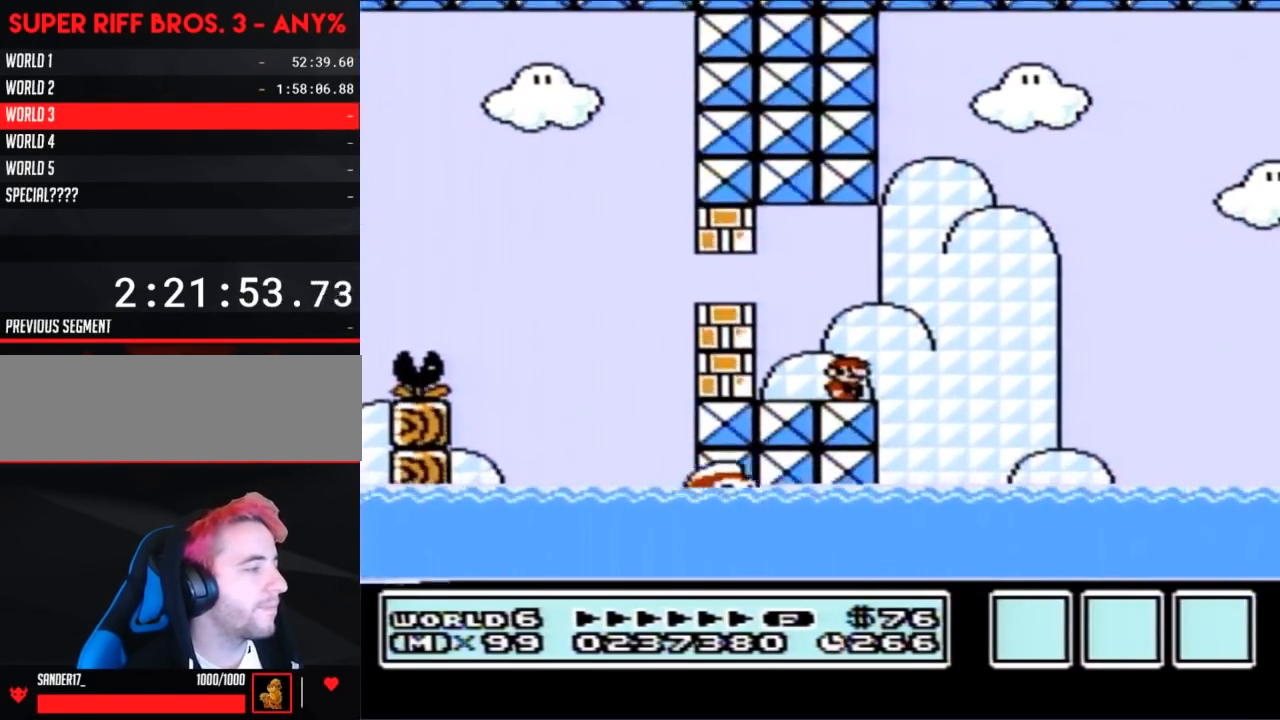
{"buttons": ["B", "DPAD_RIGHT"], "events": [[150, "A", "down"], [167, "DPAD_LEFT", "down"], [200, "A", "up"], [350, "DPAD_LEFT", "up"], [417, "DPAD_RIGHT", "down"]]}
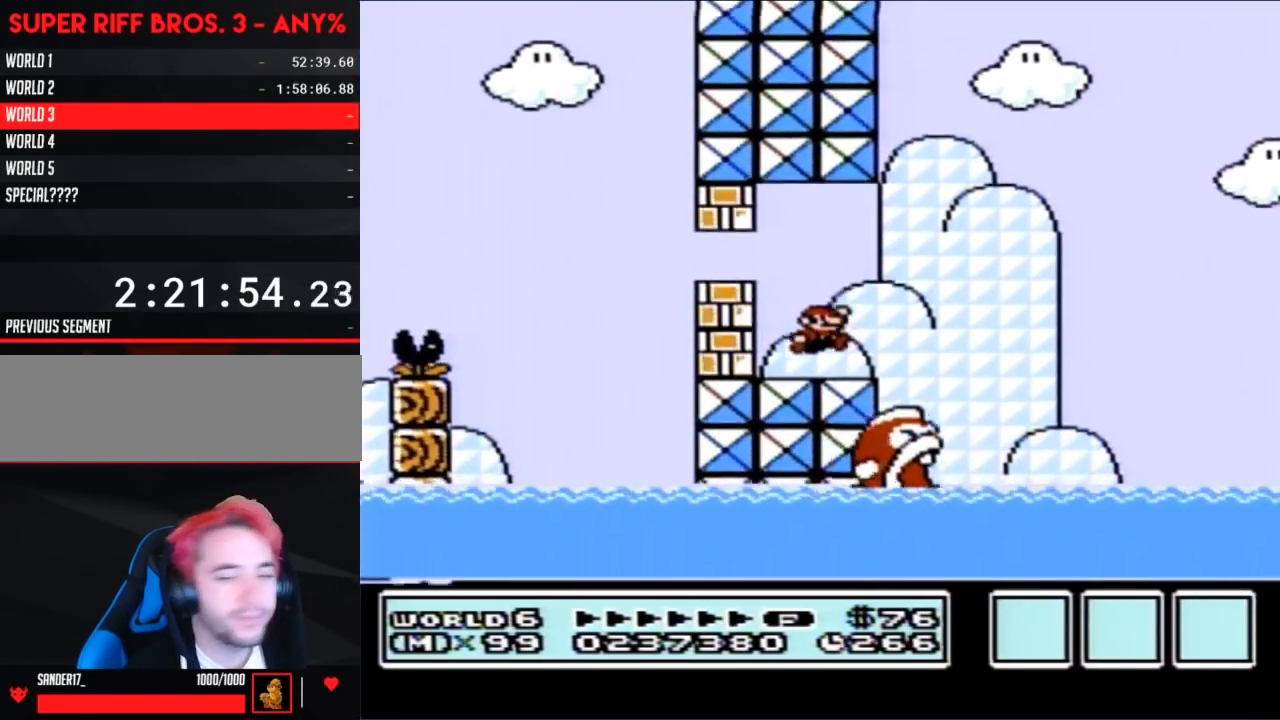
{"buttons": [], "events": [[50, "DPAD_RIGHT", "up"], [200, "B", "up"]]}
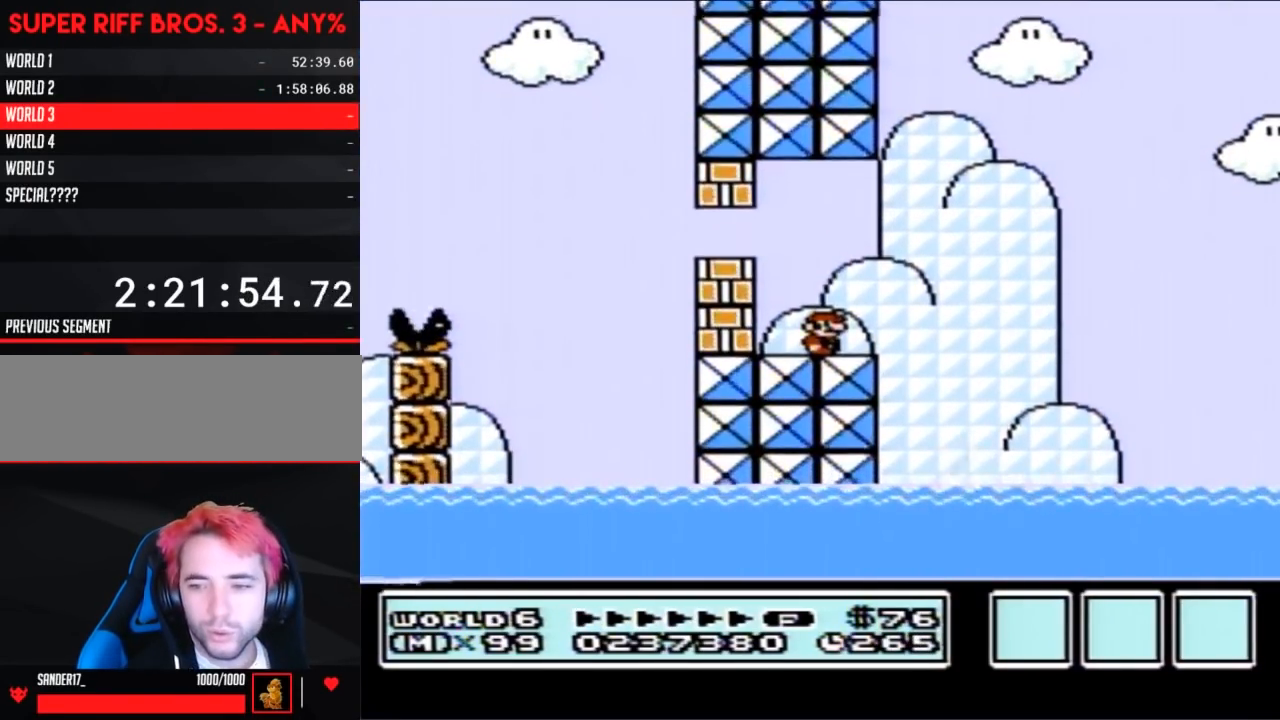
{"buttons": [], "events": [[133, "A", "down"], [200, "A", "up"]]}
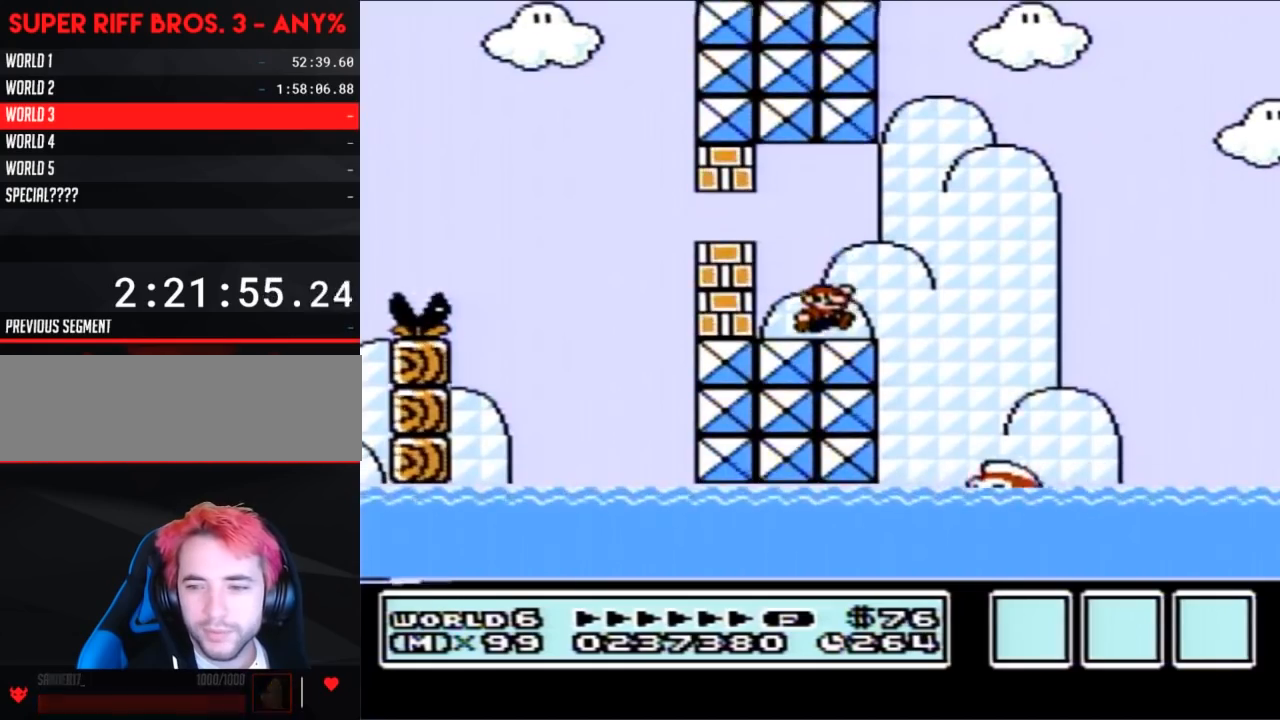
{"buttons": [], "events": [[233, "A", "down"], [267, "A", "up"]]}
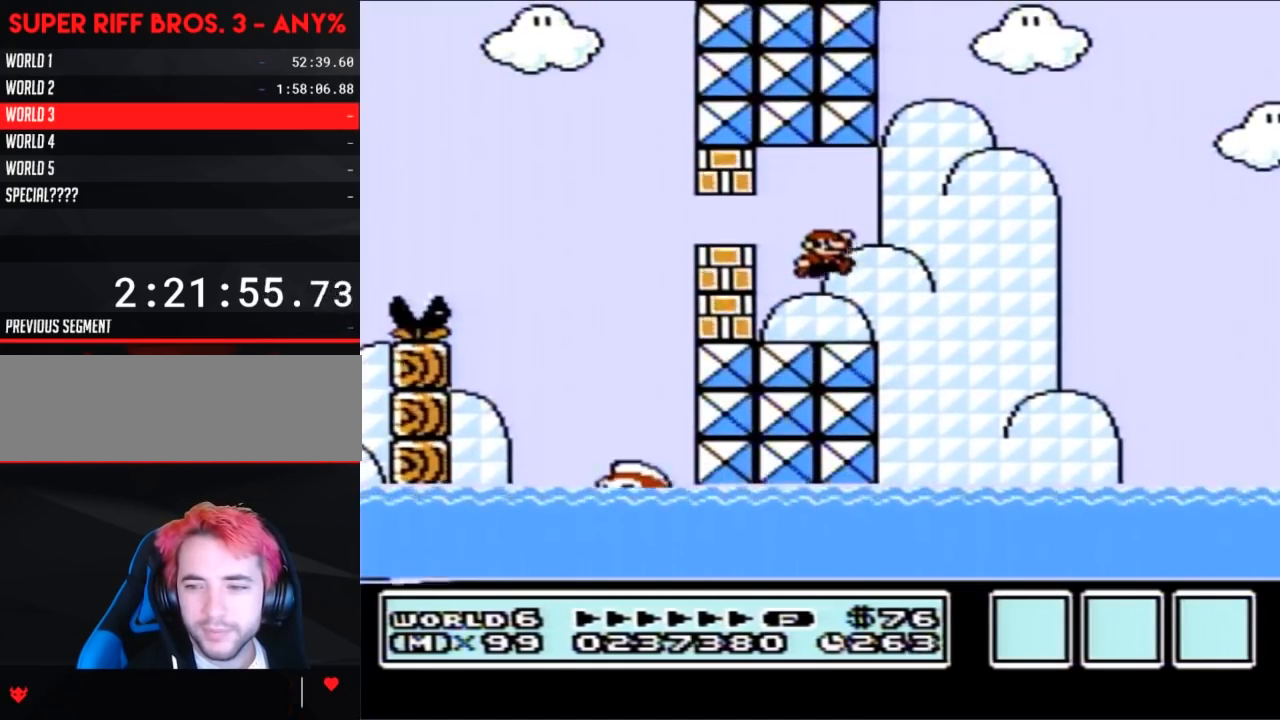
{"buttons": [], "events": [[350, "A", "down"], [383, "A", "up"]]}
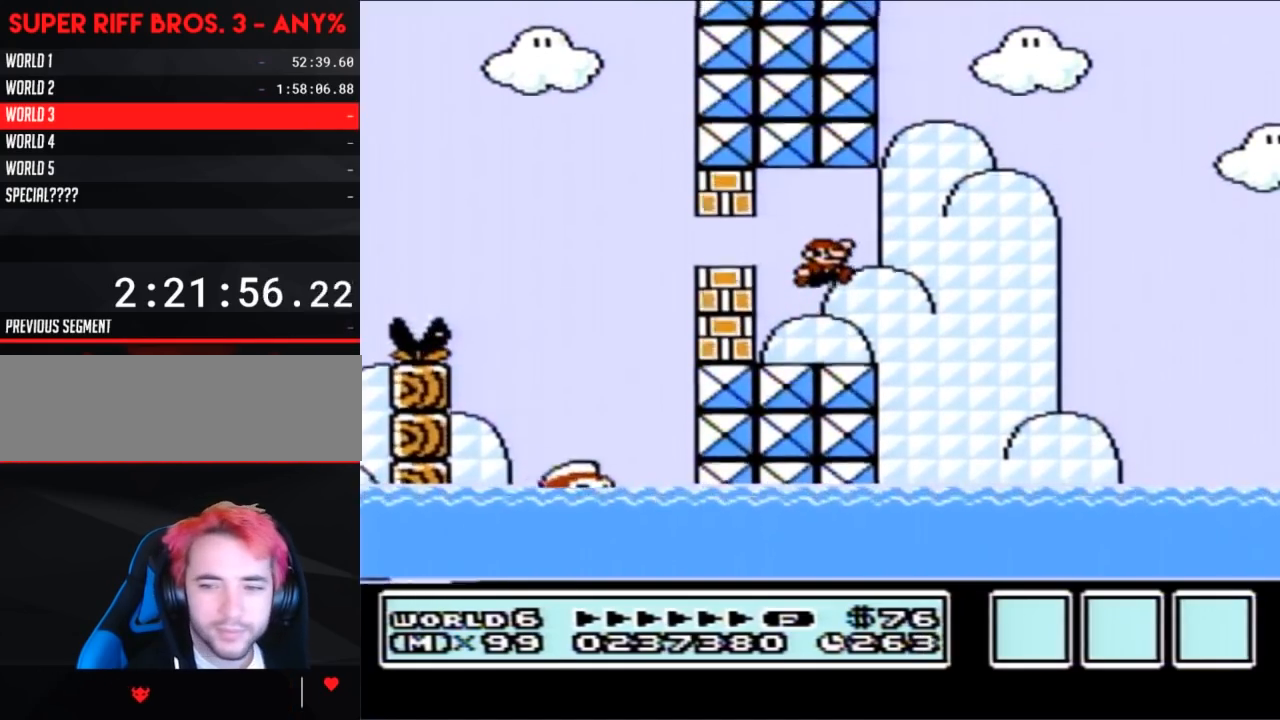
{"buttons": ["B"], "events": [[417, "B", "down"]]}
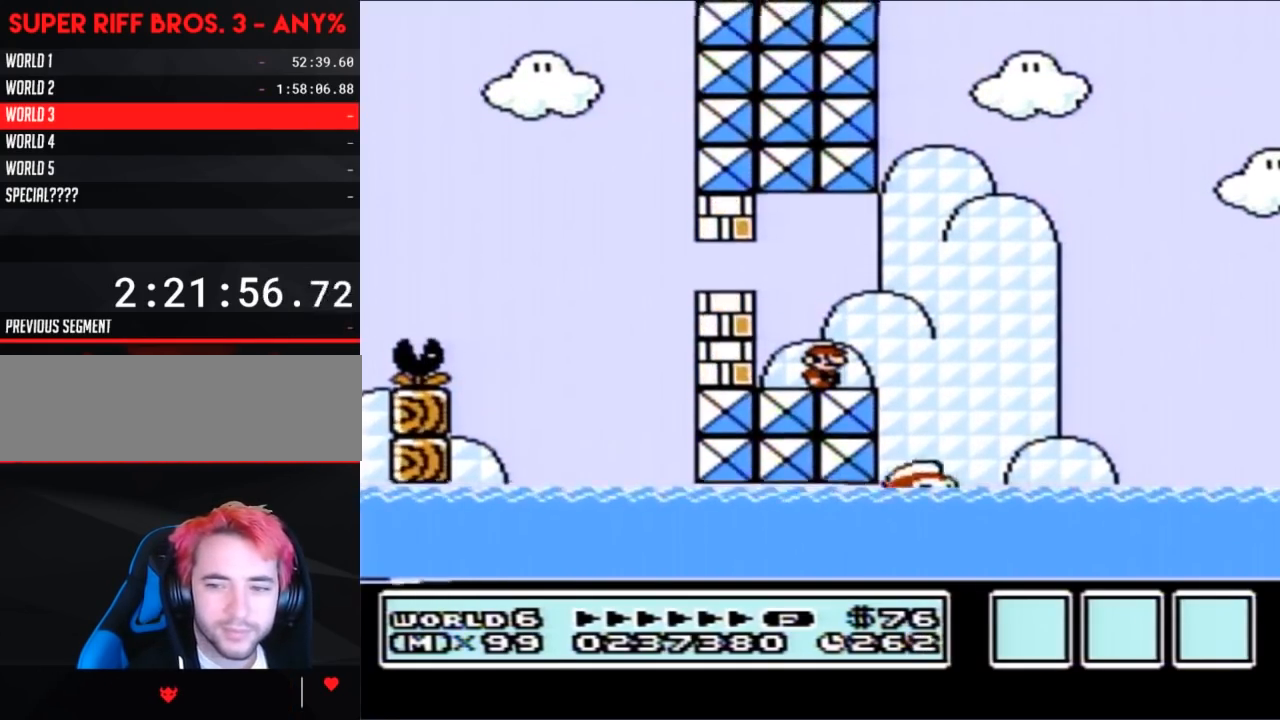
{"buttons": ["B", "DPAD_RIGHT"], "events": [[450, "DPAD_RIGHT", "down"]]}
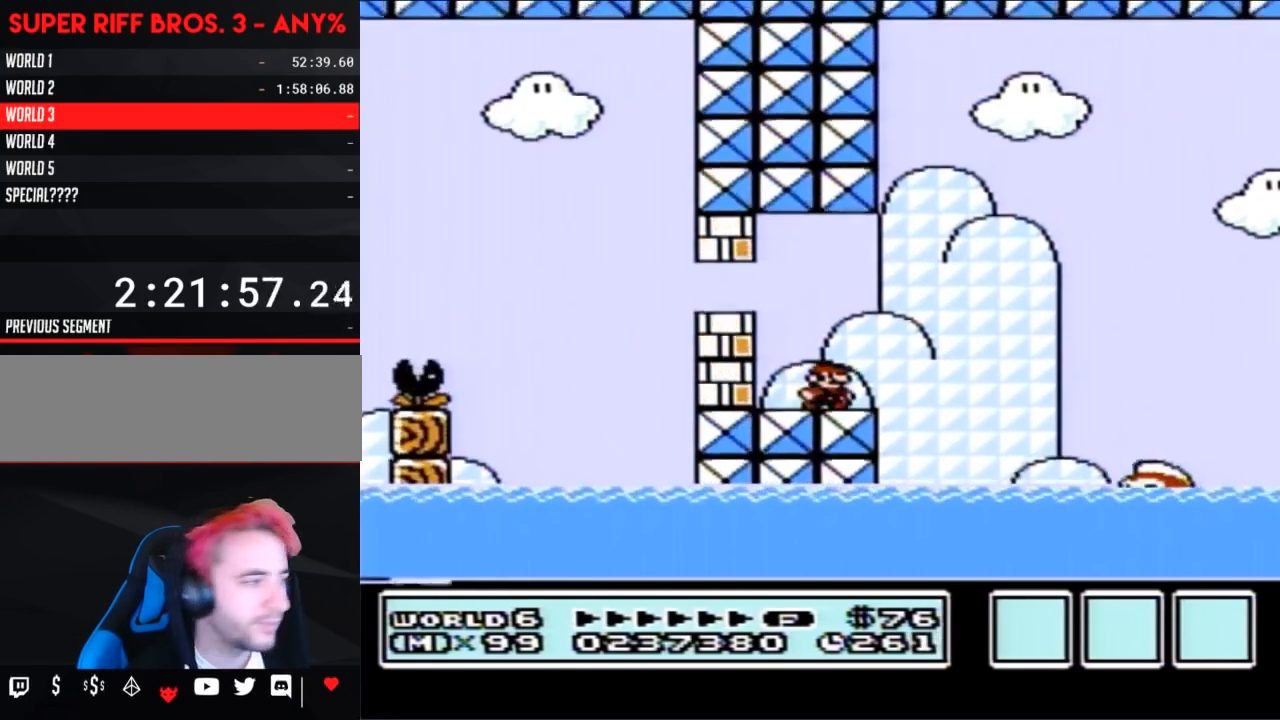
{"buttons": ["A", "B", "DPAD_RIGHT"], "events": [[300, "A", "down"]]}
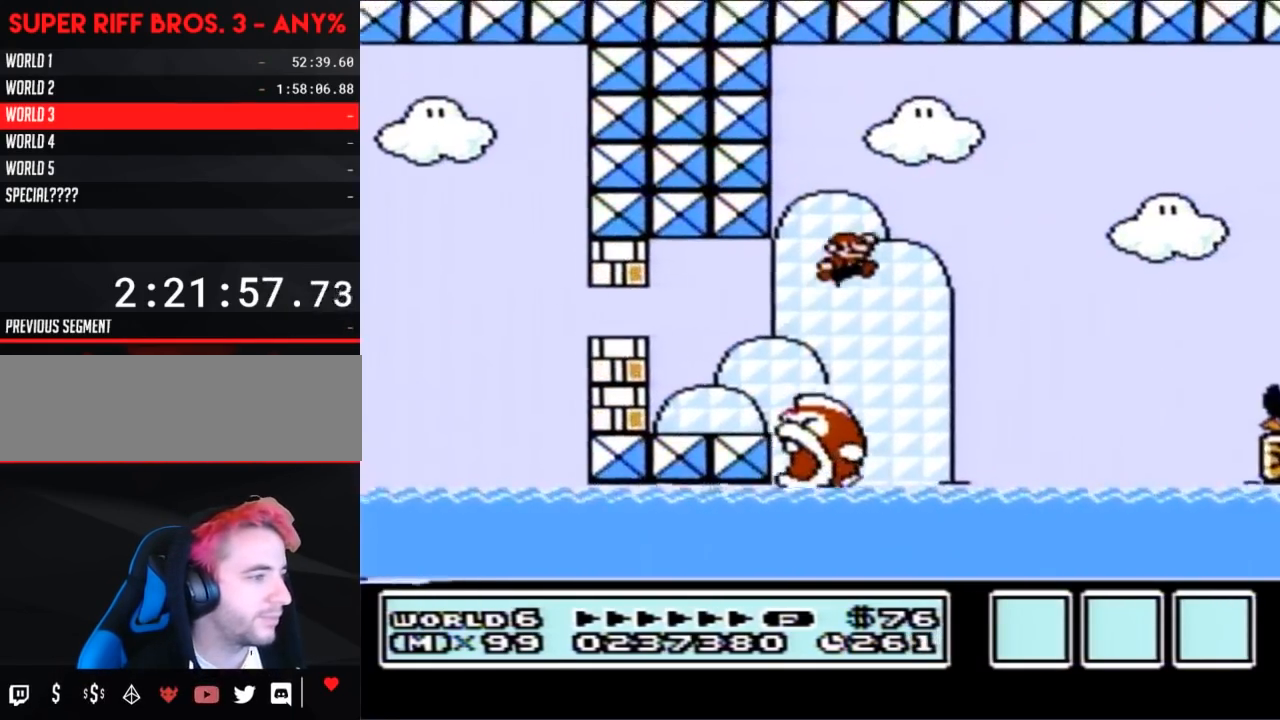
{"buttons": ["B", "DPAD_LEFT"], "events": [[133, "A", "up"], [333, "DPAD_RIGHT", "up"], [400, "DPAD_LEFT", "down"]]}
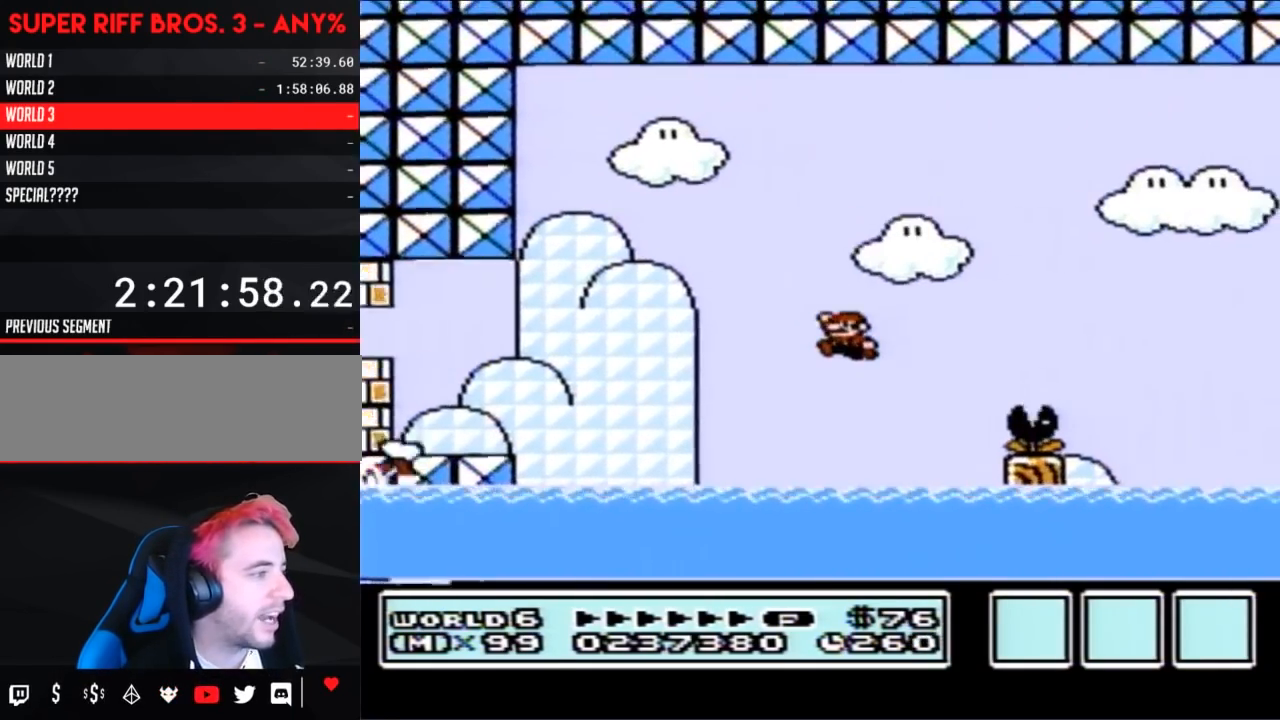
{"buttons": ["A", "B", "DPAD_UP", "DPAD_RIGHT"], "events": [[50, "DPAD_LEFT", "up"], [83, "DPAD_RIGHT", "down"], [300, "DPAD_UP", "down"], [350, "A", "down"]]}
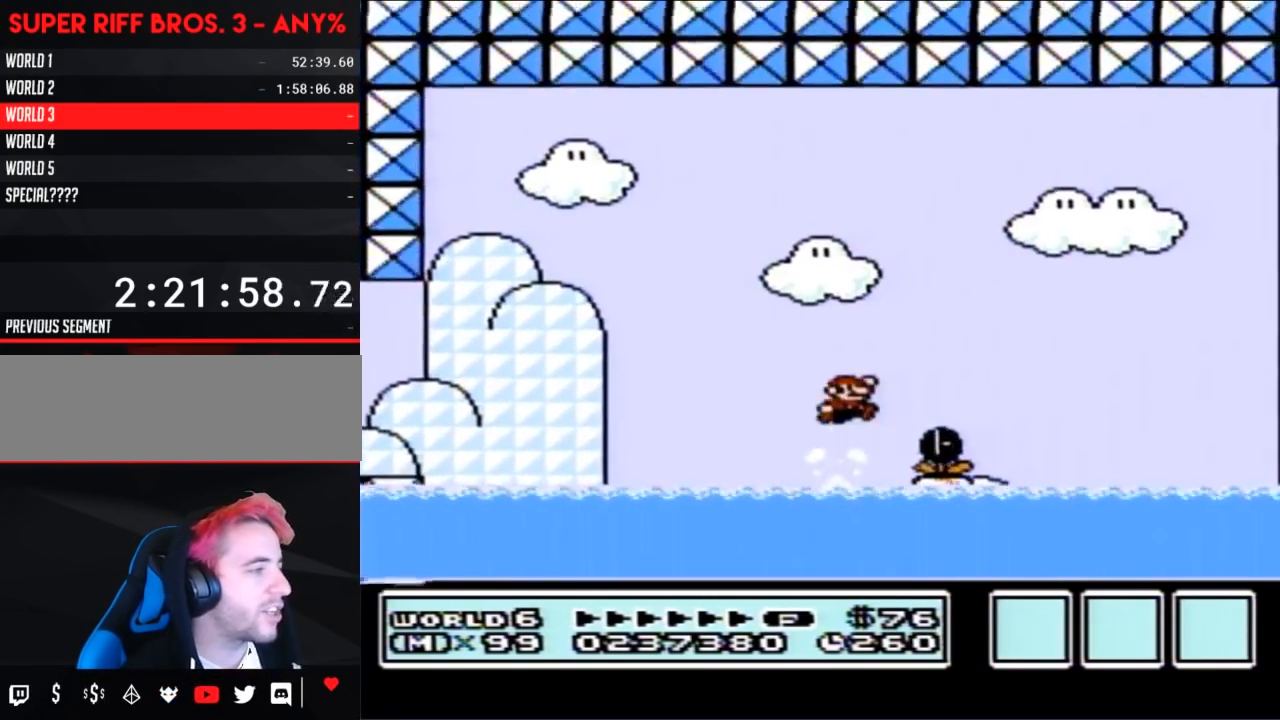
{"buttons": ["B", "DPAD_RIGHT"], "events": [[200, "DPAD_UP", "up"], [450, "A", "up"]]}
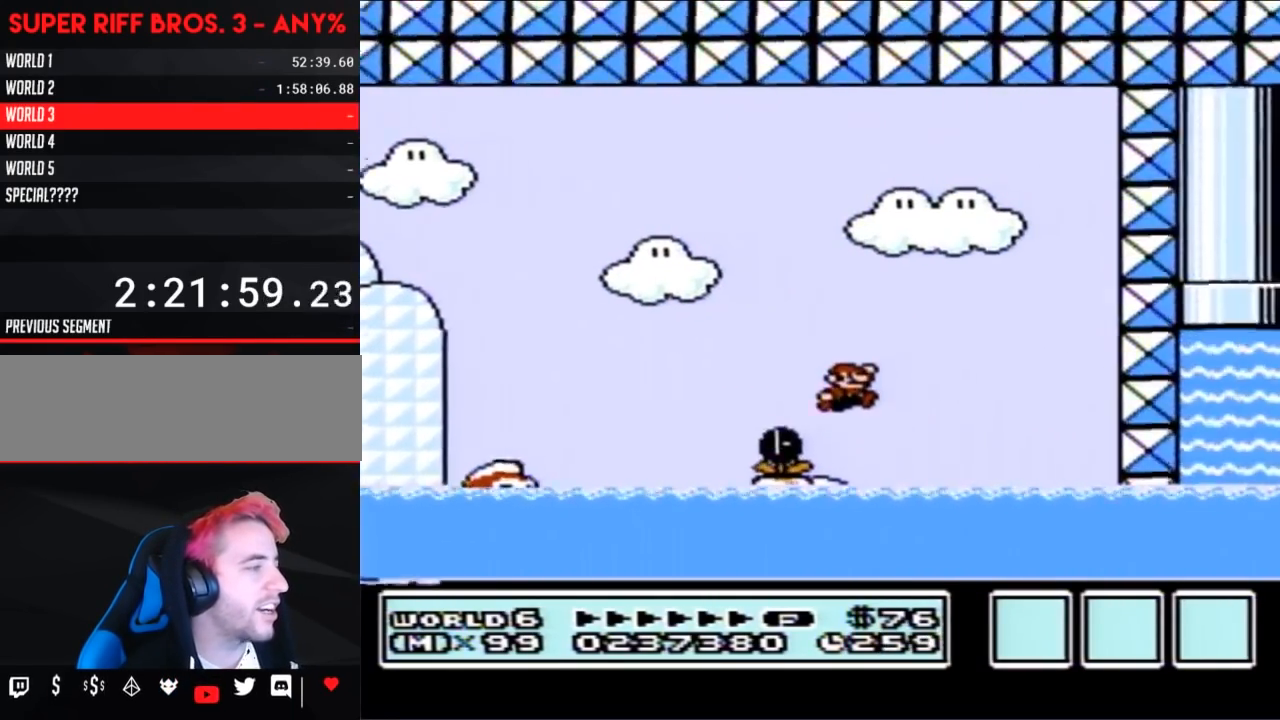
{"buttons": ["A", "B", "DPAD_LEFT"], "events": [[200, "DPAD_RIGHT", "up"], [200, "DPAD_UP", "down"], [333, "A", "down"], [450, "DPAD_UP", "up"], [483, "DPAD_LEFT", "down"]]}
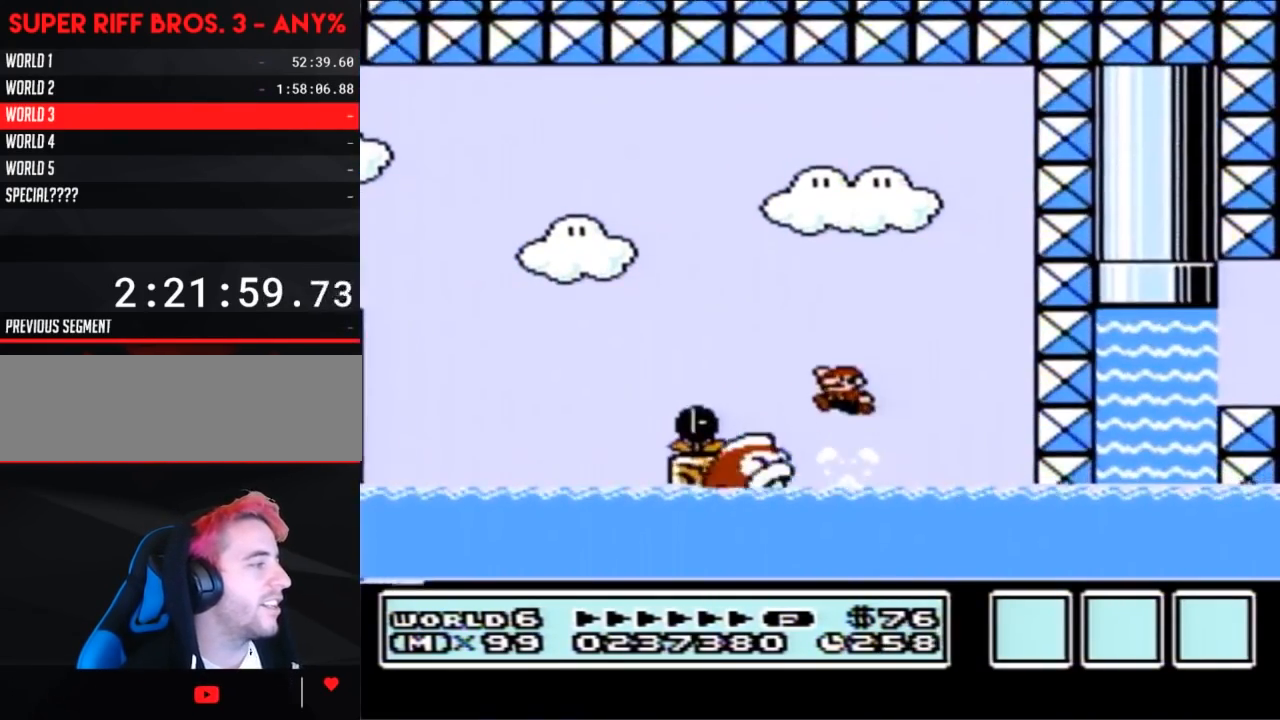
{"buttons": ["B"], "events": [[233, "DPAD_LEFT", "up"], [300, "A", "up"], [333, "DPAD_RIGHT", "down"], [483, "DPAD_RIGHT", "up"]]}
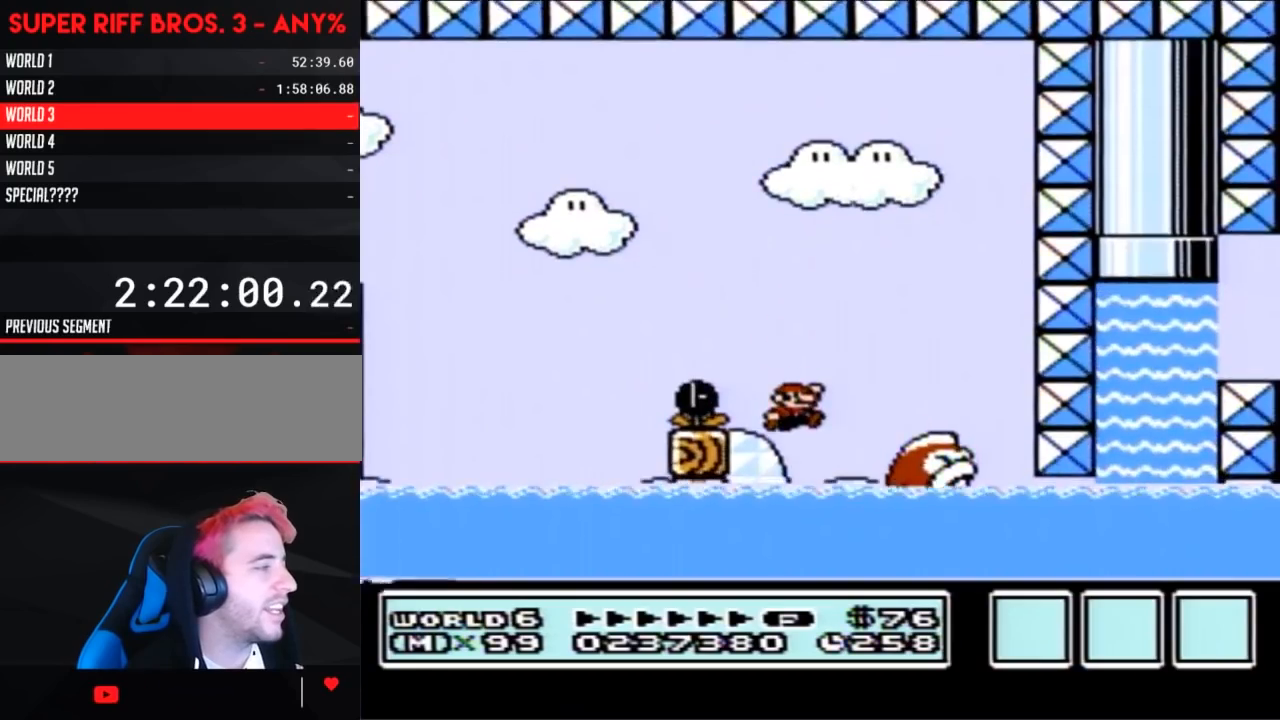
{"buttons": ["B", "DPAD_UP"], "events": [[50, "DPAD_UP", "down"], [267, "A", "down"], [317, "A", "up"]]}
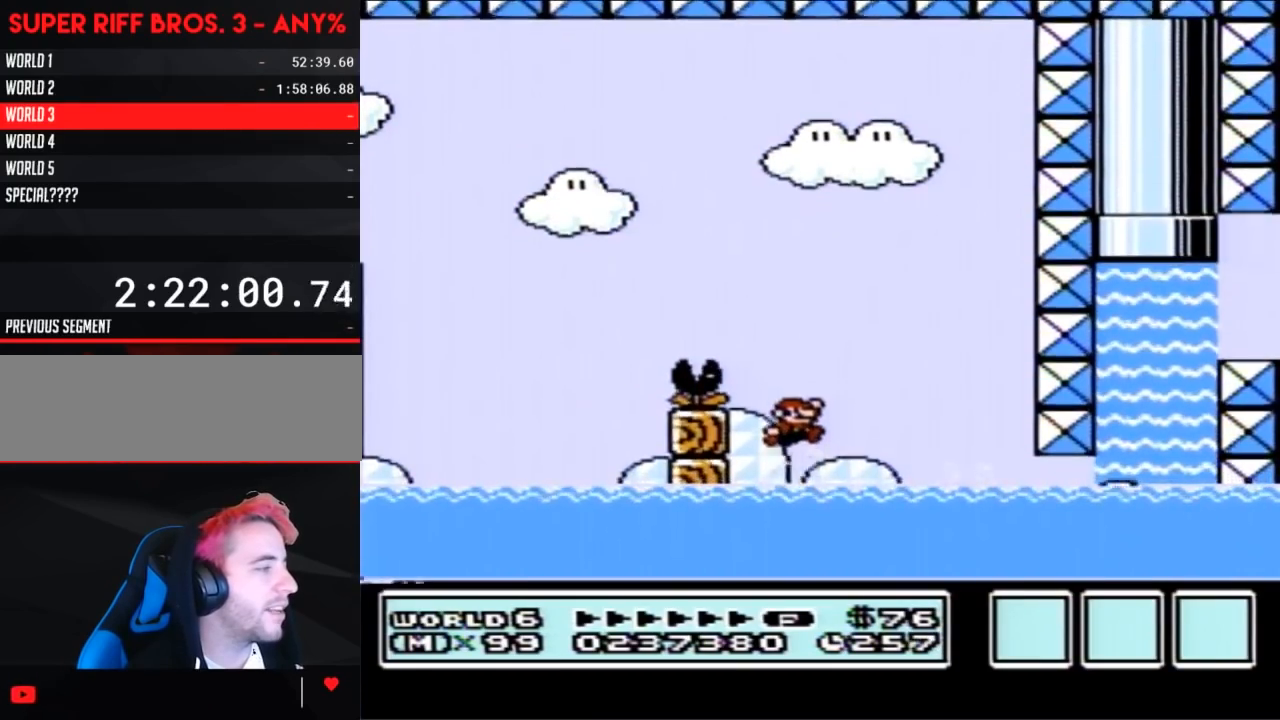
{"buttons": ["A", "B", "DPAD_UP", "DPAD_RIGHT"], "events": [[300, "A", "down"], [350, "DPAD_RIGHT", "down"], [383, "DPAD_UP", "up"], [417, "DPAD_UP", "down"]]}
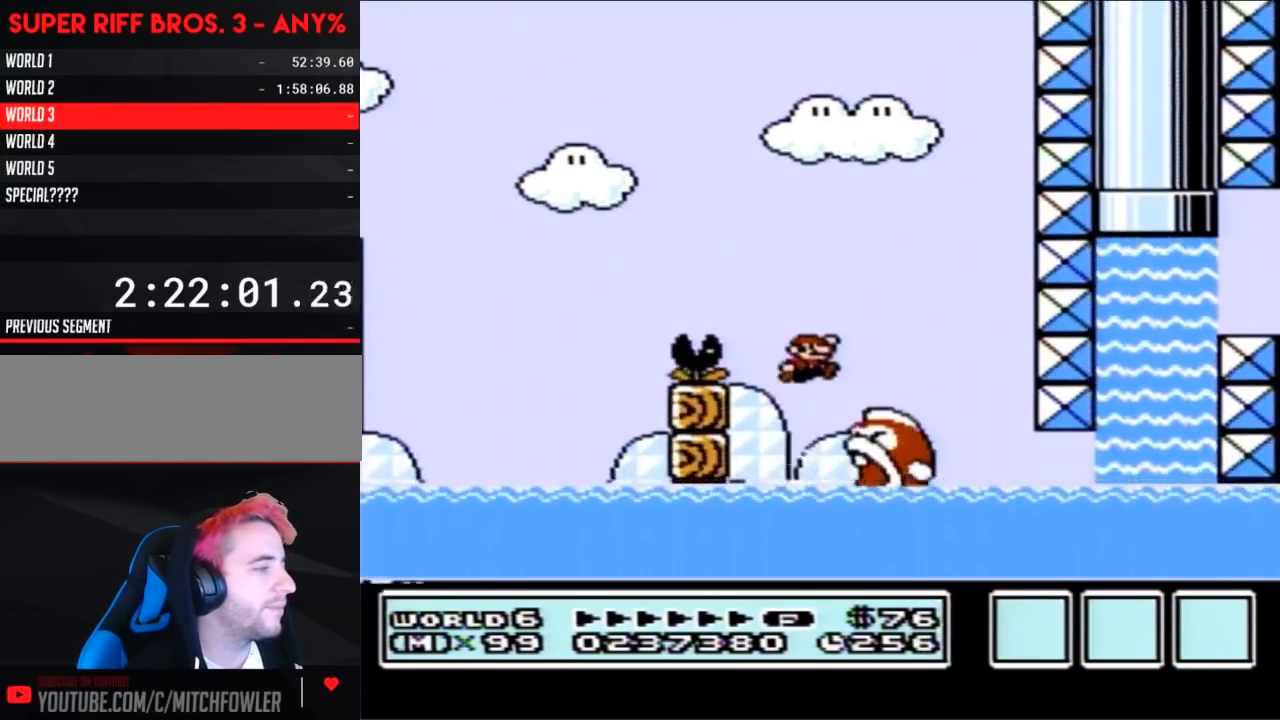
{"buttons": ["B", "DPAD_RIGHT"], "events": [[100, "DPAD_UP", "up"], [267, "A", "up"]]}
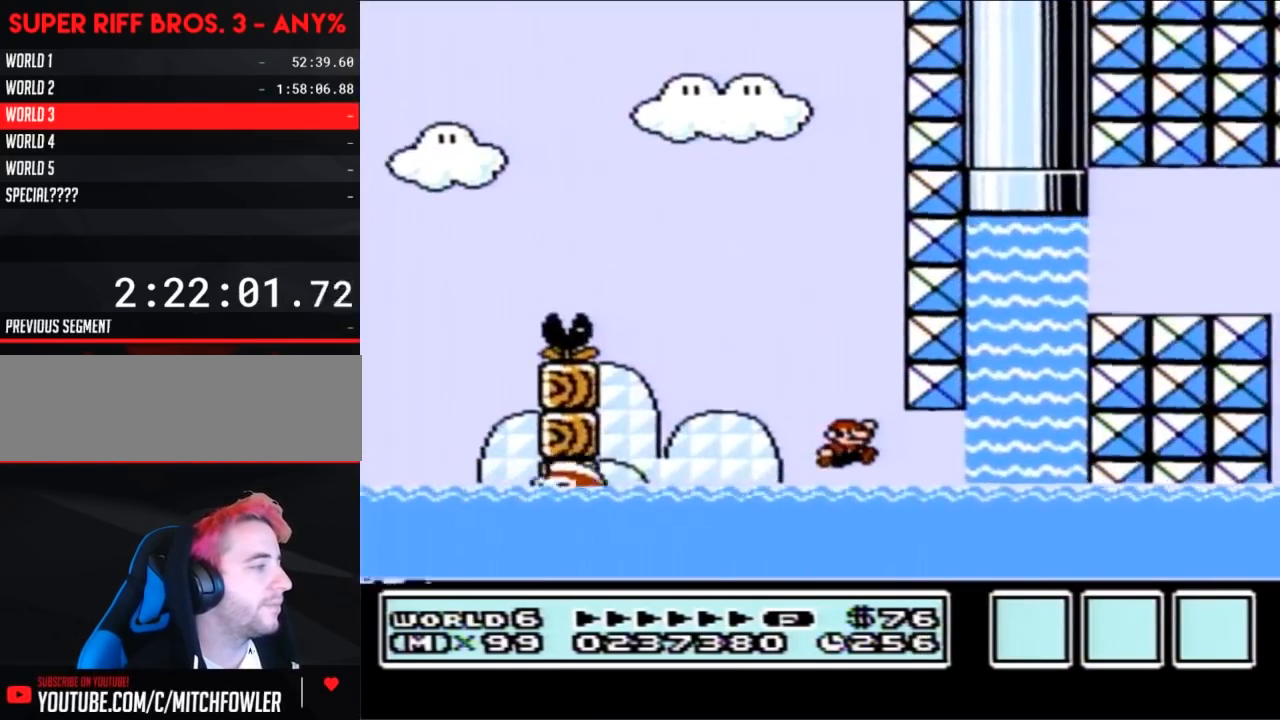
{"buttons": ["B", "DPAD_RIGHT"], "events": []}
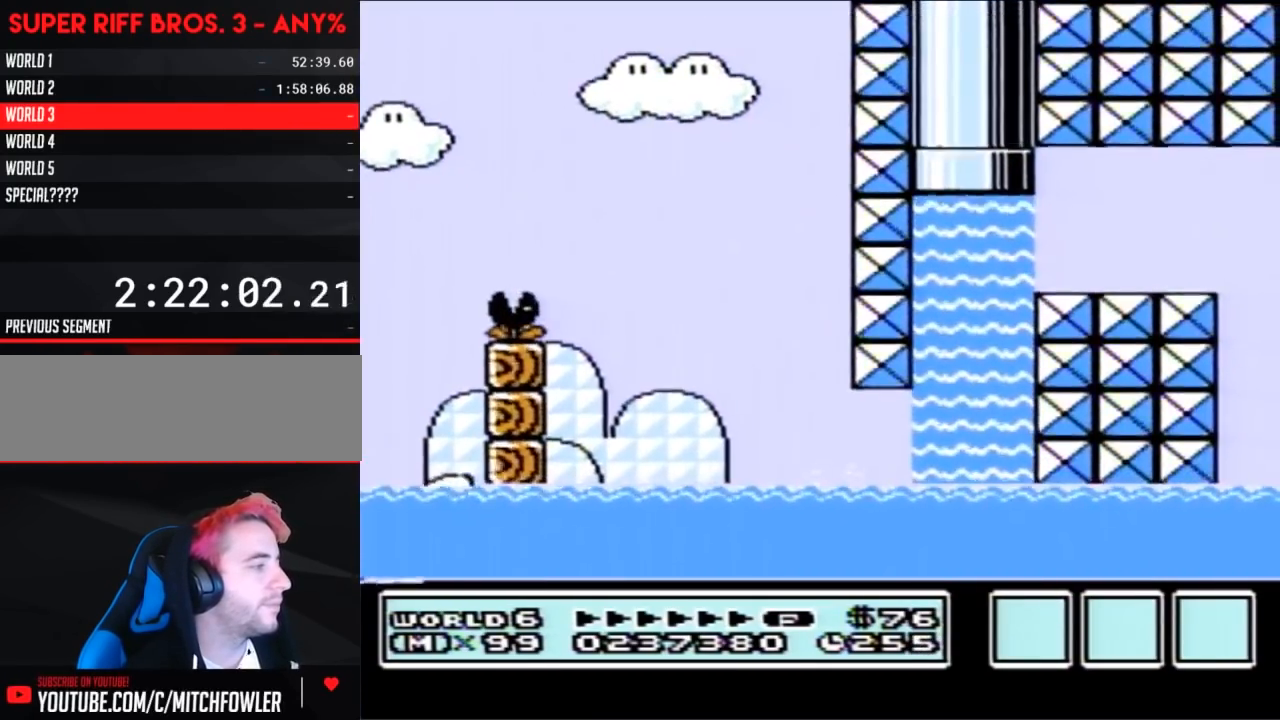
{"buttons": ["A", "B", "DPAD_UP", "DPAD_RIGHT"], "events": [[17, "A", "down"], [100, "A", "up"], [350, "DPAD_UP", "down"], [417, "A", "down"]]}
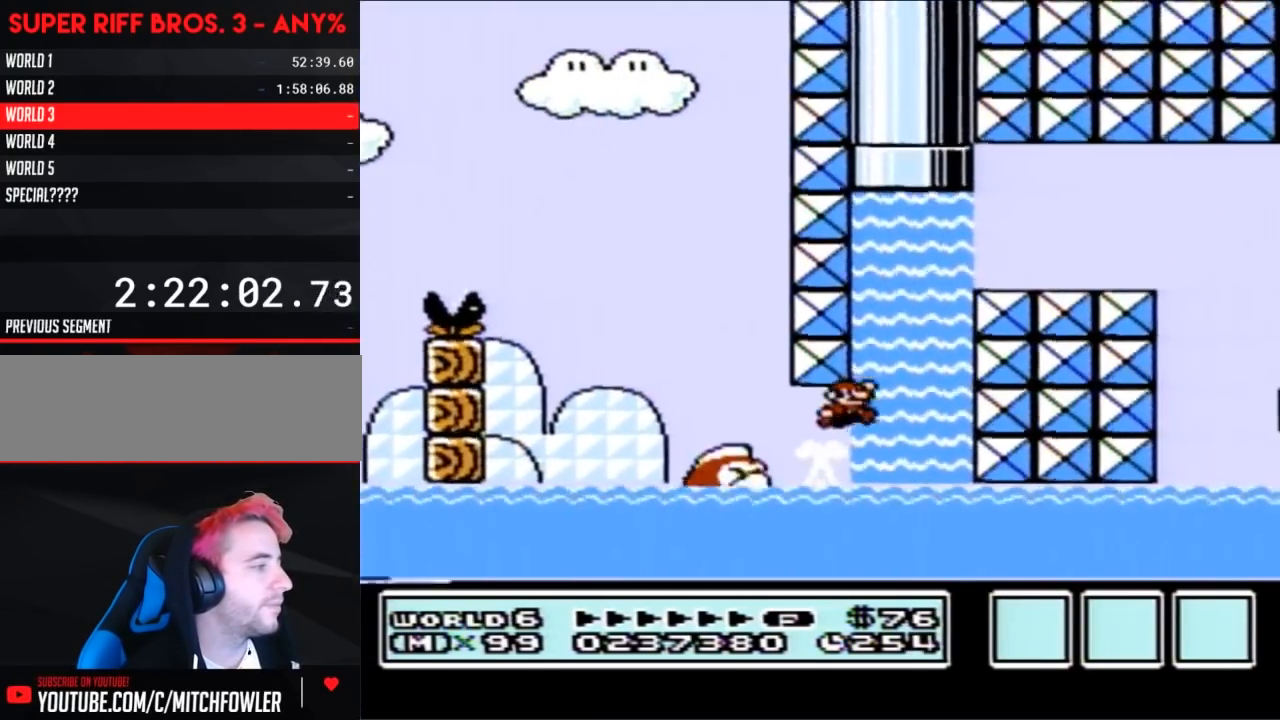
{"buttons": ["A", "B", "DPAD_UP", "DPAD_RIGHT"], "events": [[133, "A", "up"], [200, "A", "down"], [300, "A", "up"], [317, "A", "down"], [417, "A", "up"], [450, "A", "down"]]}
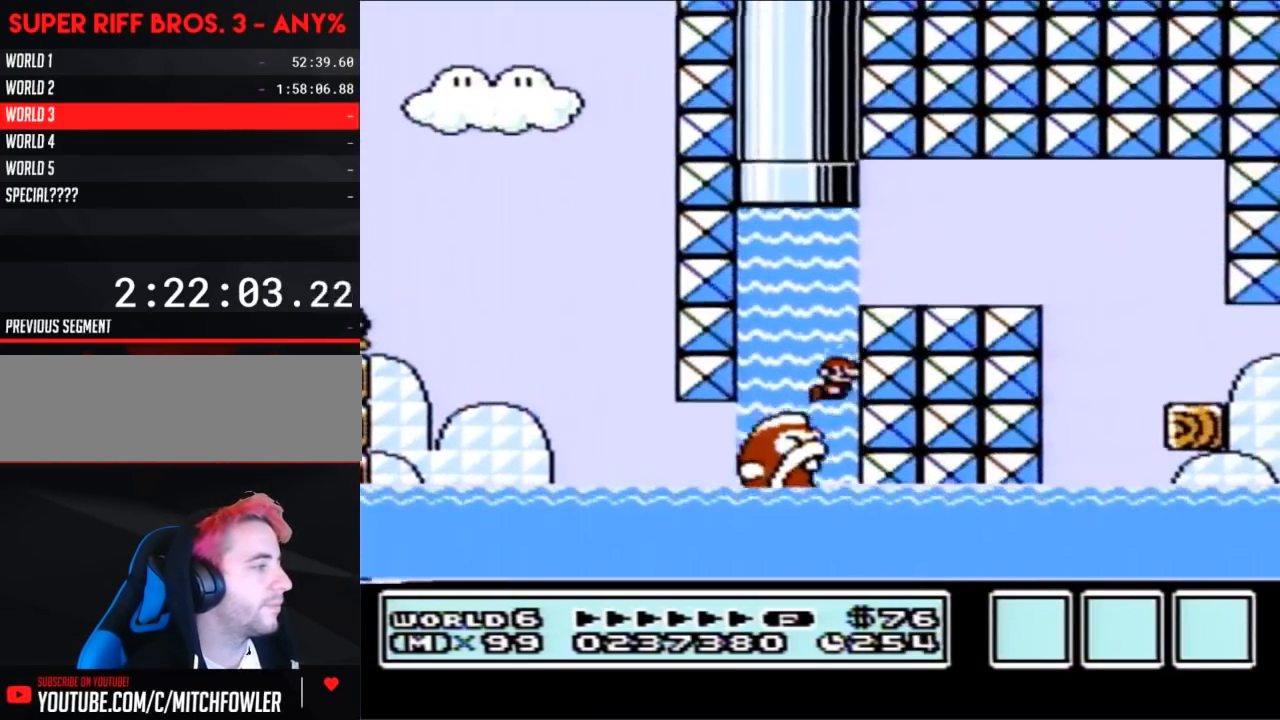
{"buttons": ["B", "DPAD_UP", "DPAD_RIGHT"], "events": [[50, "A", "up"], [67, "A", "down"], [167, "A", "up"], [200, "A", "down"], [300, "A", "up"], [350, "A", "down"], [483, "A", "up"]]}
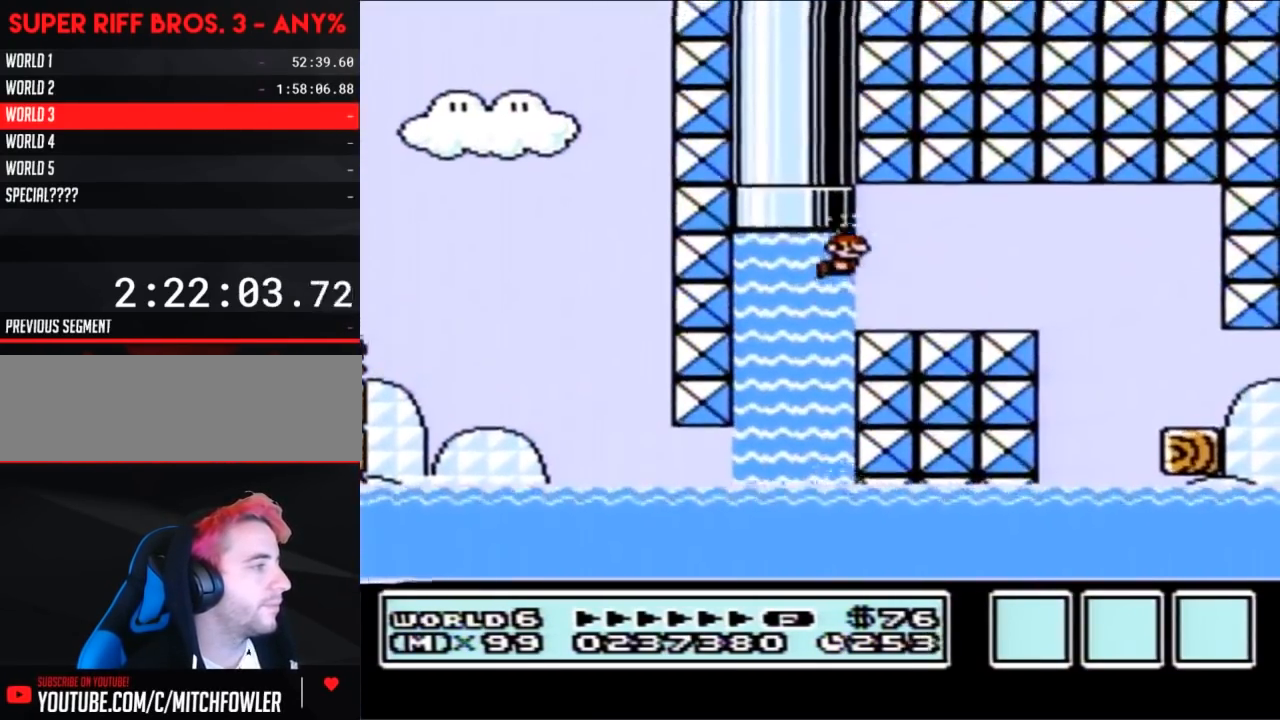
{"buttons": ["B", "DPAD_LEFT"], "events": [[17, "A", "down"], [83, "A", "up"], [133, "A", "down"], [133, "DPAD_UP", "up"], [267, "A", "up"], [300, "DPAD_RIGHT", "up"], [417, "DPAD_LEFT", "down"]]}
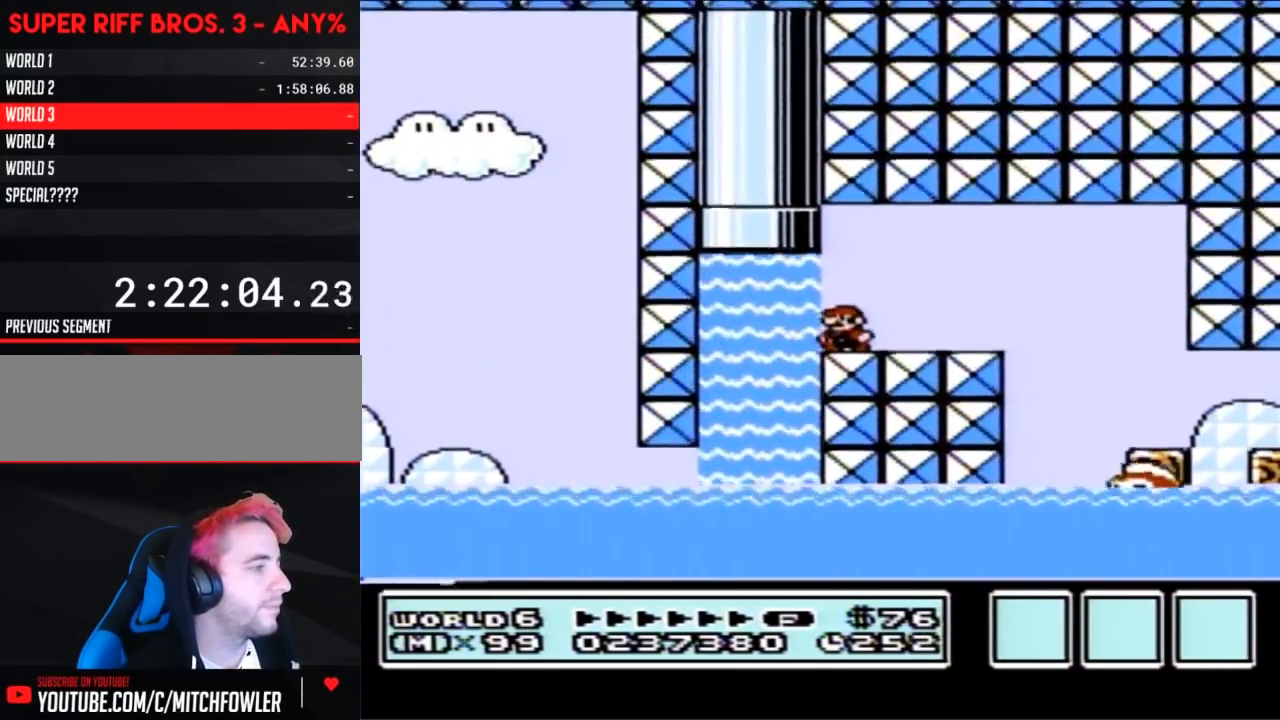
{"buttons": ["A", "B"], "events": [[50, "DPAD_LEFT", "up"], [100, "DPAD_RIGHT", "down"], [233, "DPAD_RIGHT", "up"], [383, "A", "down"]]}
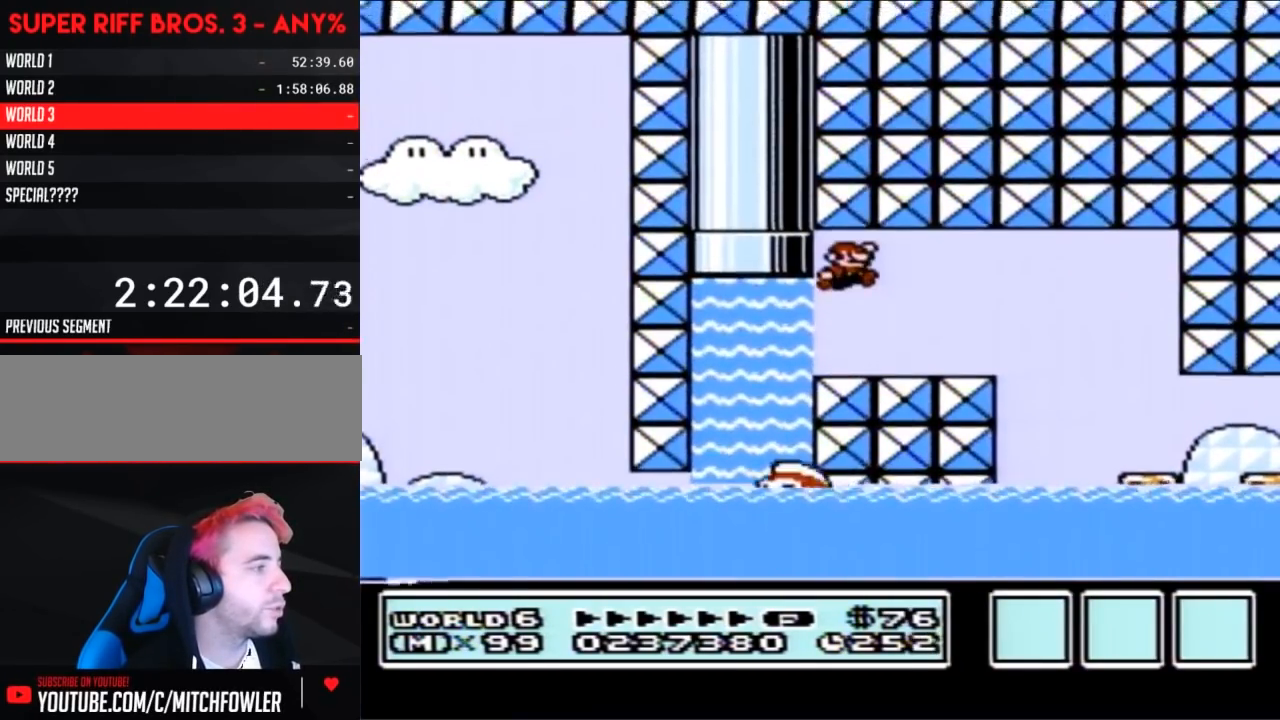
{"buttons": ["A", "B"], "events": [[267, "A", "up"], [450, "A", "down"]]}
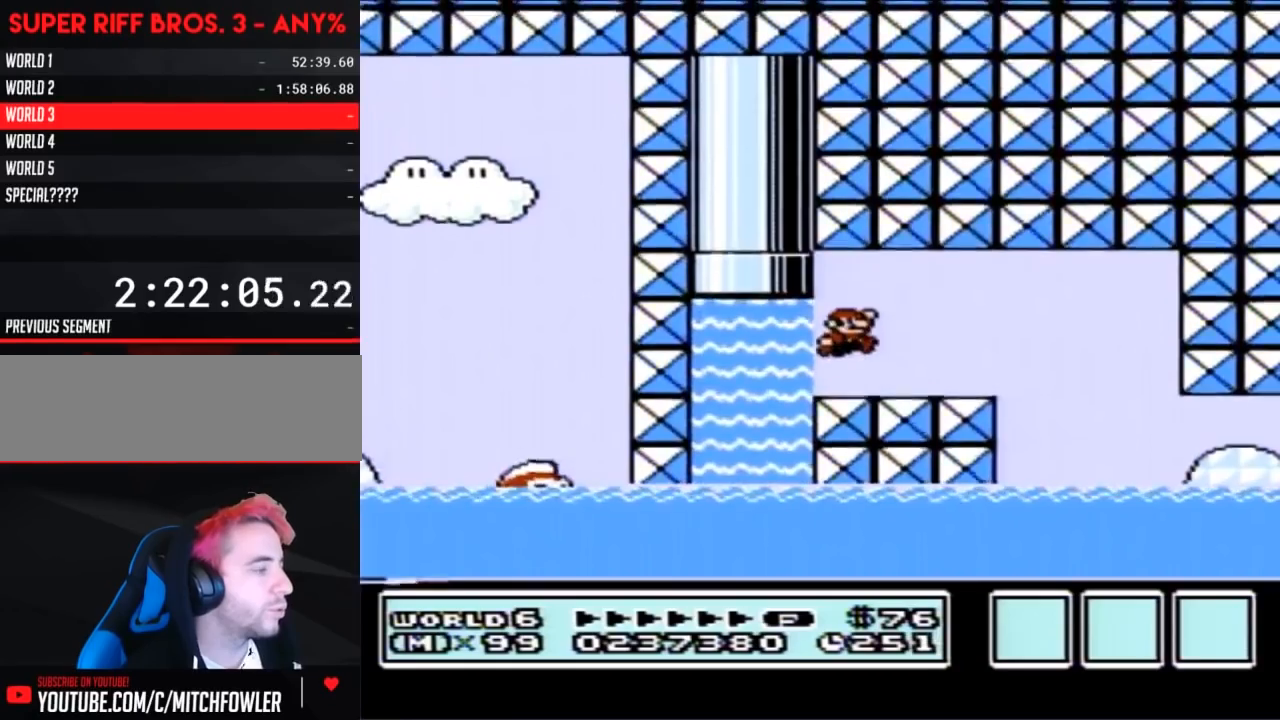
{"buttons": ["B"], "events": [[300, "A", "up"]]}
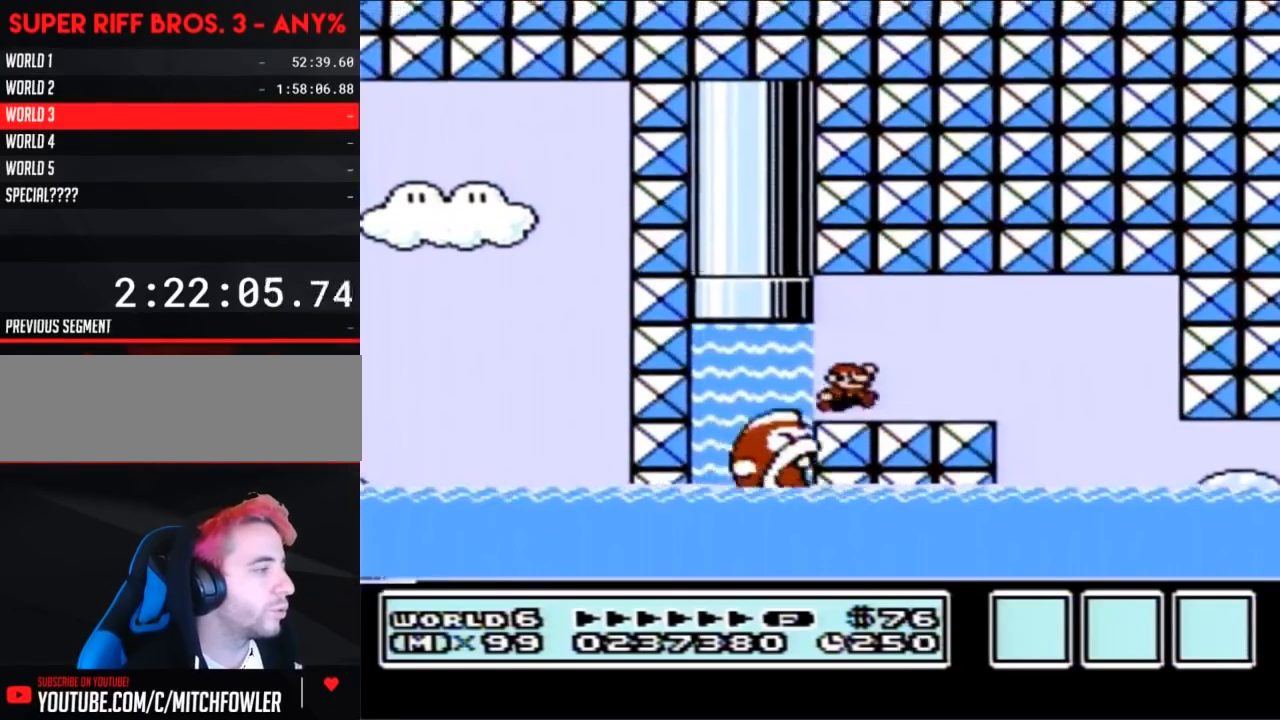
{"buttons": ["B"], "events": [[17, "A", "down"], [350, "A", "up"]]}
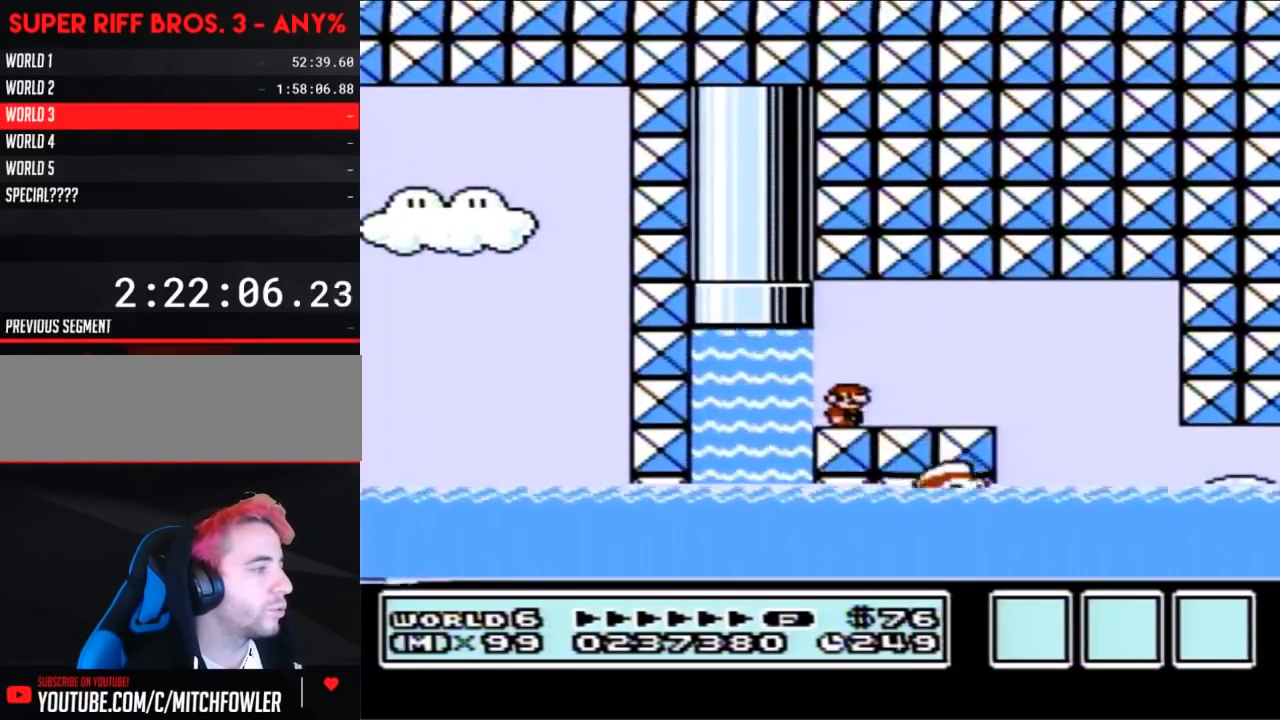
{"buttons": ["B"], "events": [[67, "A", "down"], [417, "A", "up"]]}
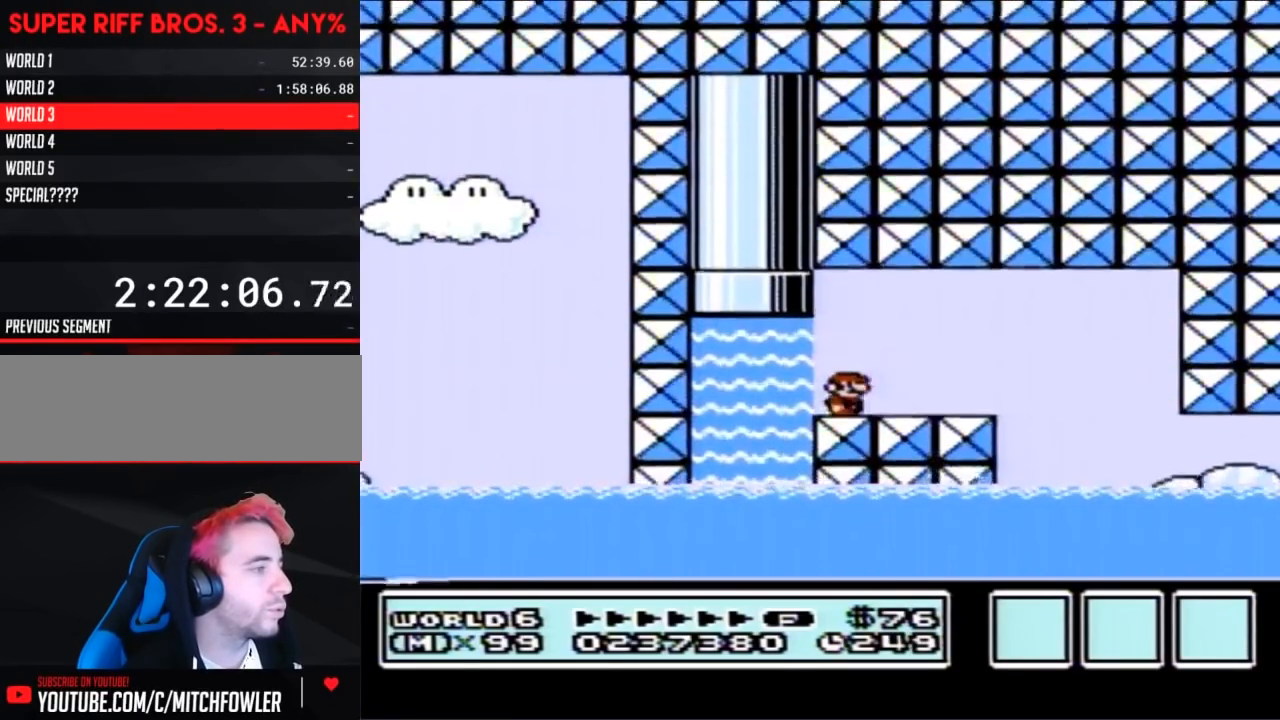
{"buttons": ["B"], "events": [[133, "A", "down"], [483, "A", "up"]]}
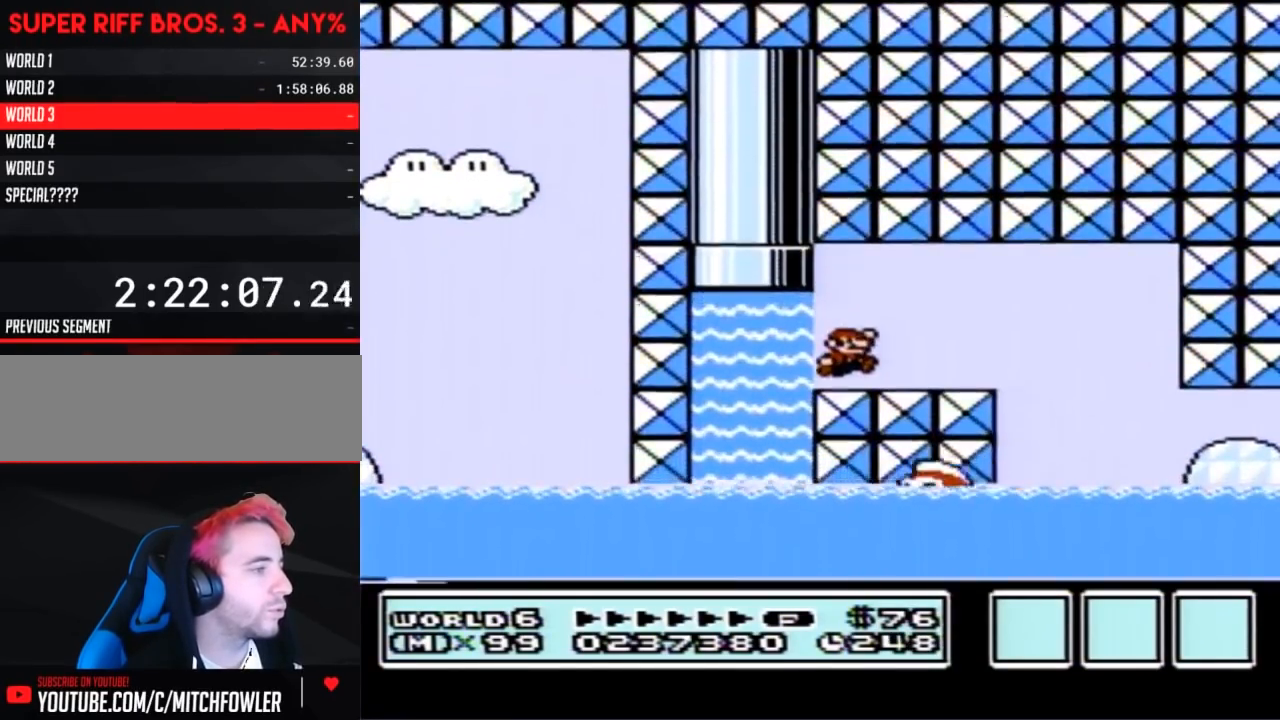
{"buttons": ["A", "B", "DPAD_RIGHT"], "events": [[233, "A", "down"], [483, "DPAD_RIGHT", "down"]]}
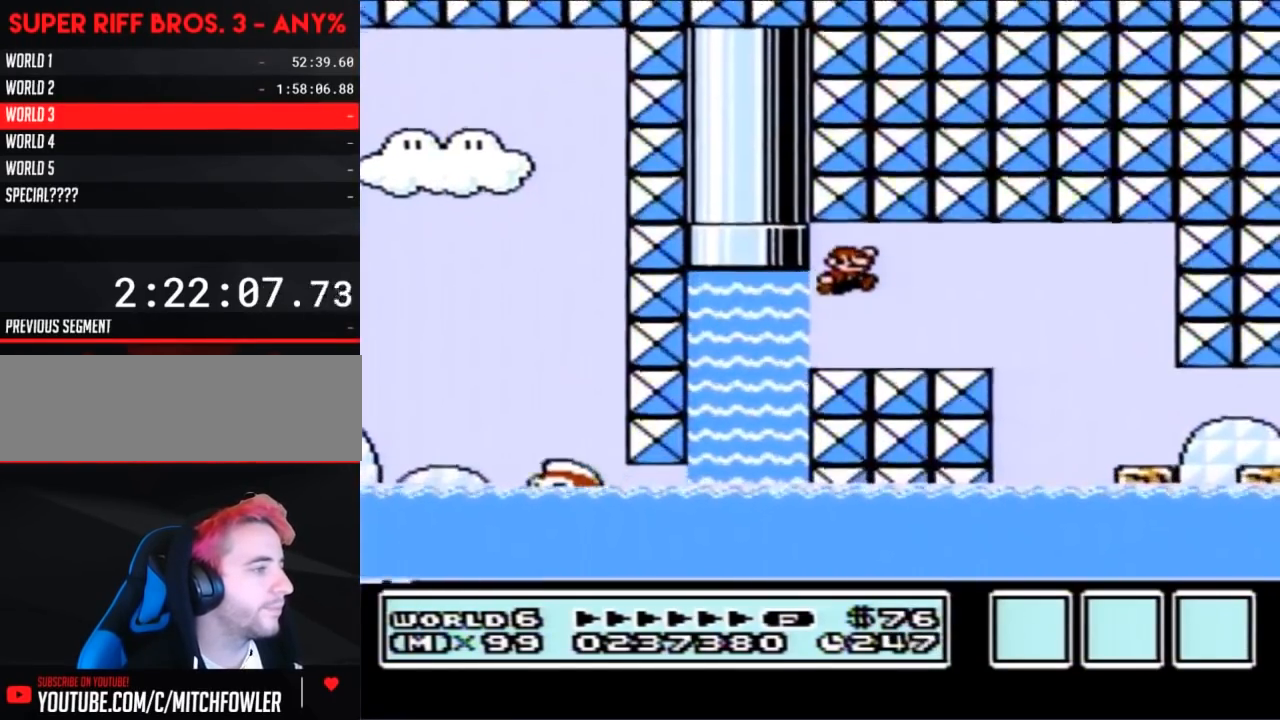
{"buttons": ["A", "B", "DPAD_RIGHT"], "events": [[50, "A", "up"], [417, "A", "down"]]}